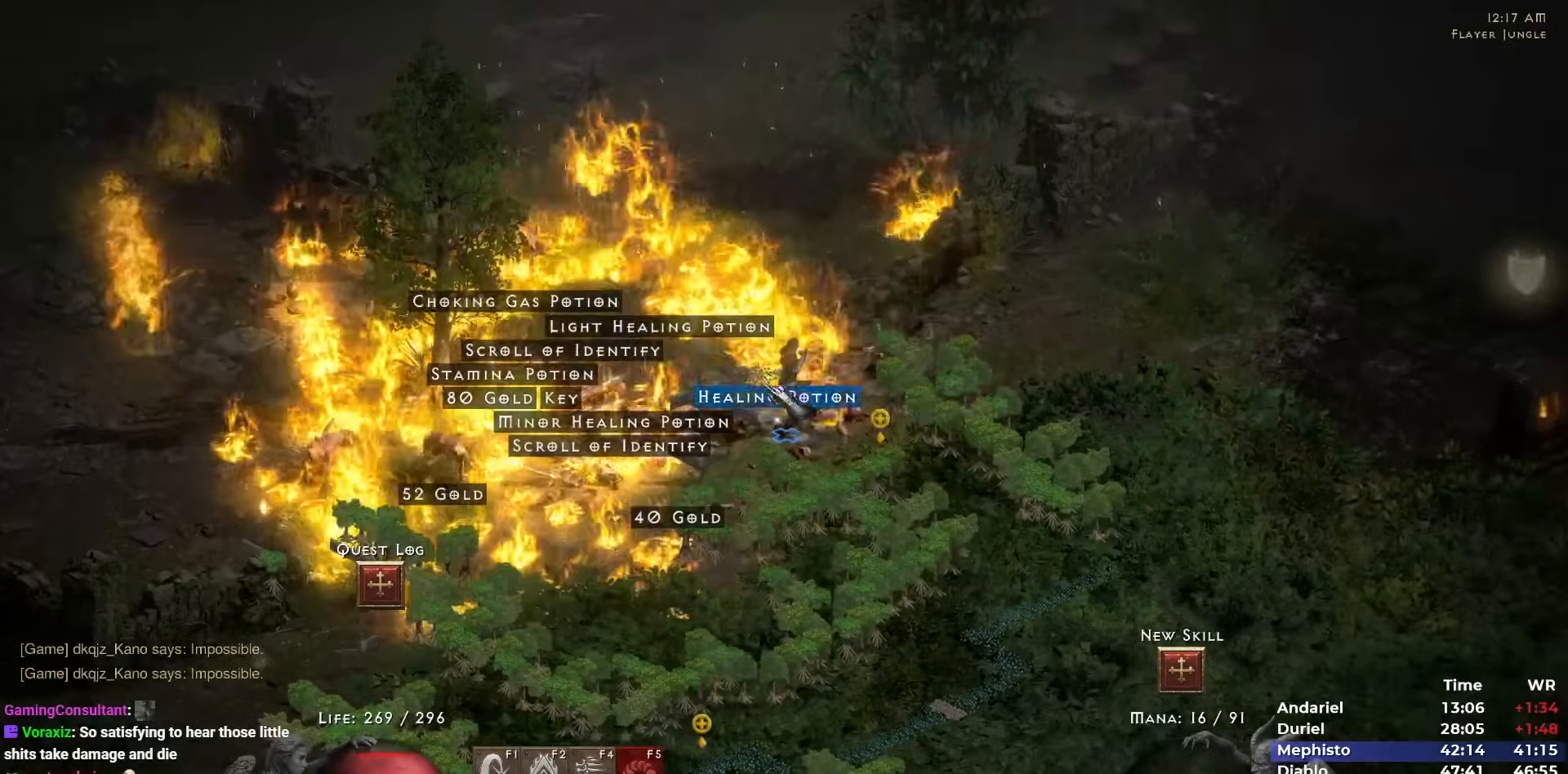
Gameplay with keyboard and mouse; each line is a JSON object with the keys and mouse buttons held at the frame after it. "events" lists presses ("down") and releases ("up") of "1", "2", "3", "4", "5", "b", "c", "ctrl", "escape", "h", "i", "n", "q", "r", "return", "shift", "space", "t", "tab", "v", "w", "y", "mouse_left" and "mouse_right" between this image and that frame as [ms after this image, input, new state], when the widget could be followed in between. "mouse_left", "mouse_right" = the "left", "right" buttons of the "mouse" list. No other keys are recorded. Mouse movement is not recorded.
{"keys": [], "mouse": ["left"], "events": [[83, "5", "down"], [183, "5", "up"], [183, "mouse_left", "down"], [267, "mouse_left", "up"], [317, "mouse_left", "down"], [450, "mouse_left", "up"], [500, "mouse_left", "down"]]}
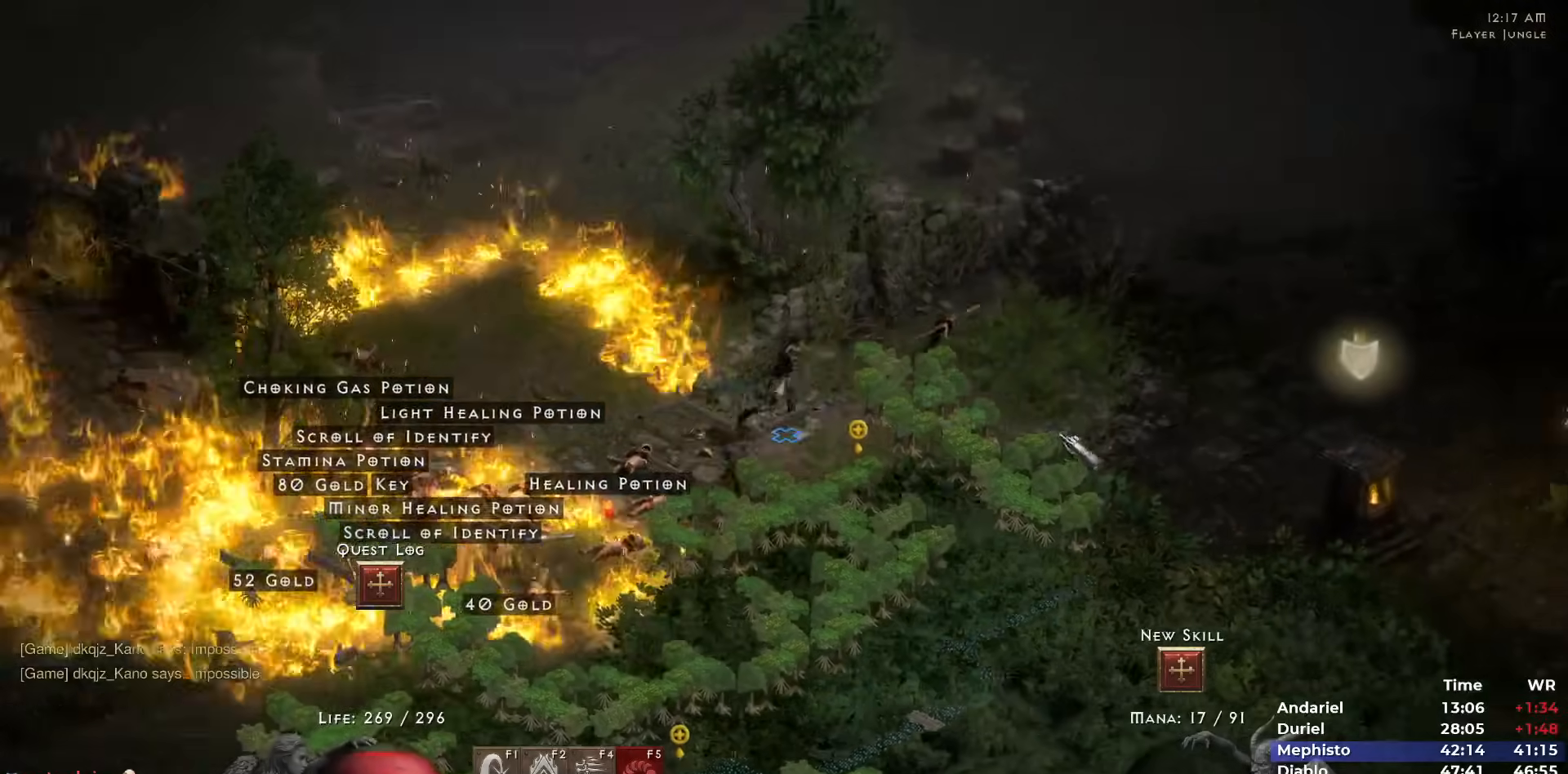
{"keys": [], "mouse": [], "events": [[150, "mouse_left", "up"], [233, "mouse_left", "down"], [283, "mouse_left", "up"], [383, "mouse_left", "down"], [467, "mouse_left", "up"]]}
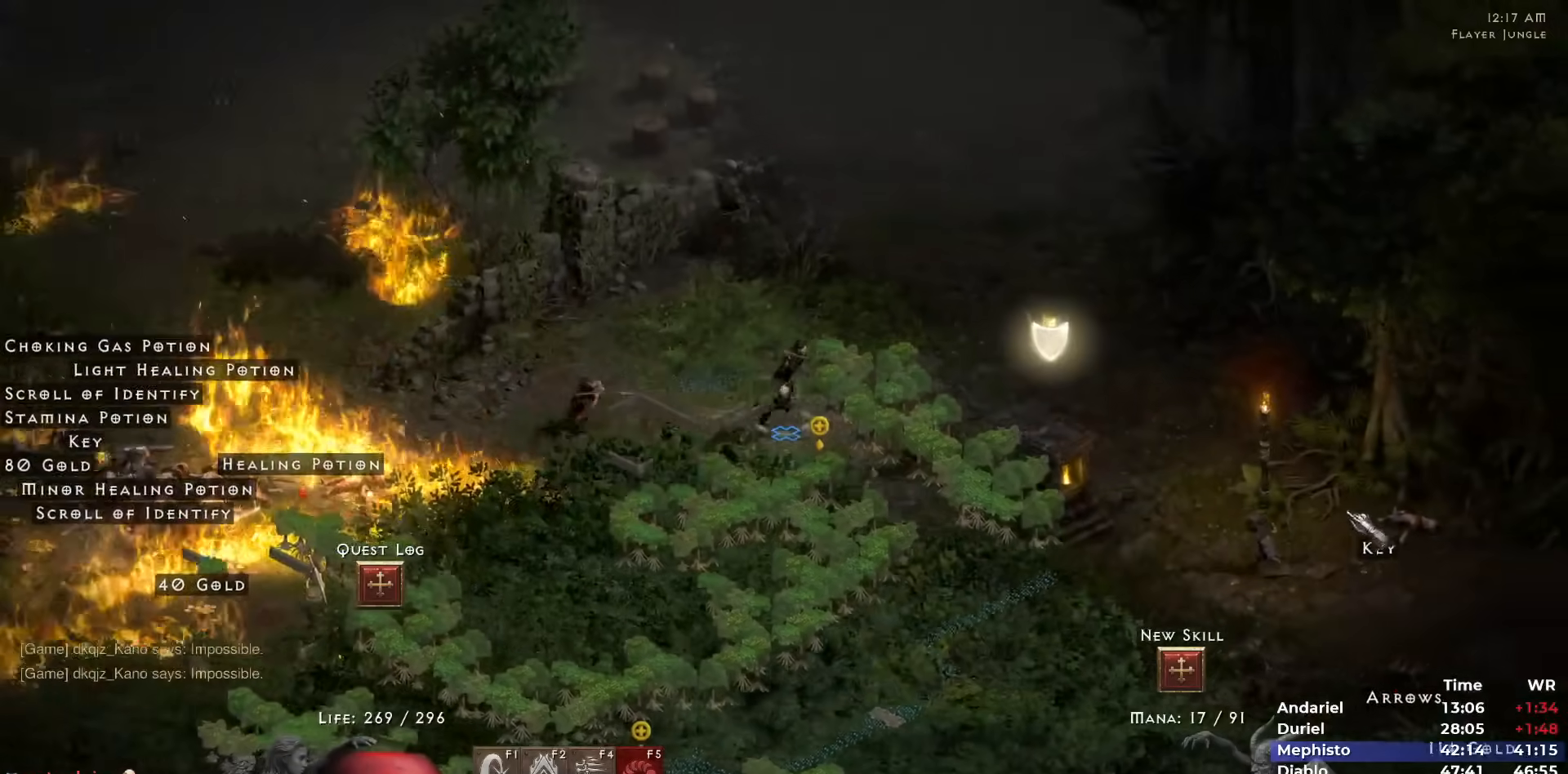
{"keys": [], "mouse": ["left"], "events": [[67, "mouse_left", "down"], [167, "mouse_left", "up"], [250, "mouse_left", "down"], [350, "mouse_left", "up"], [433, "mouse_left", "down"]]}
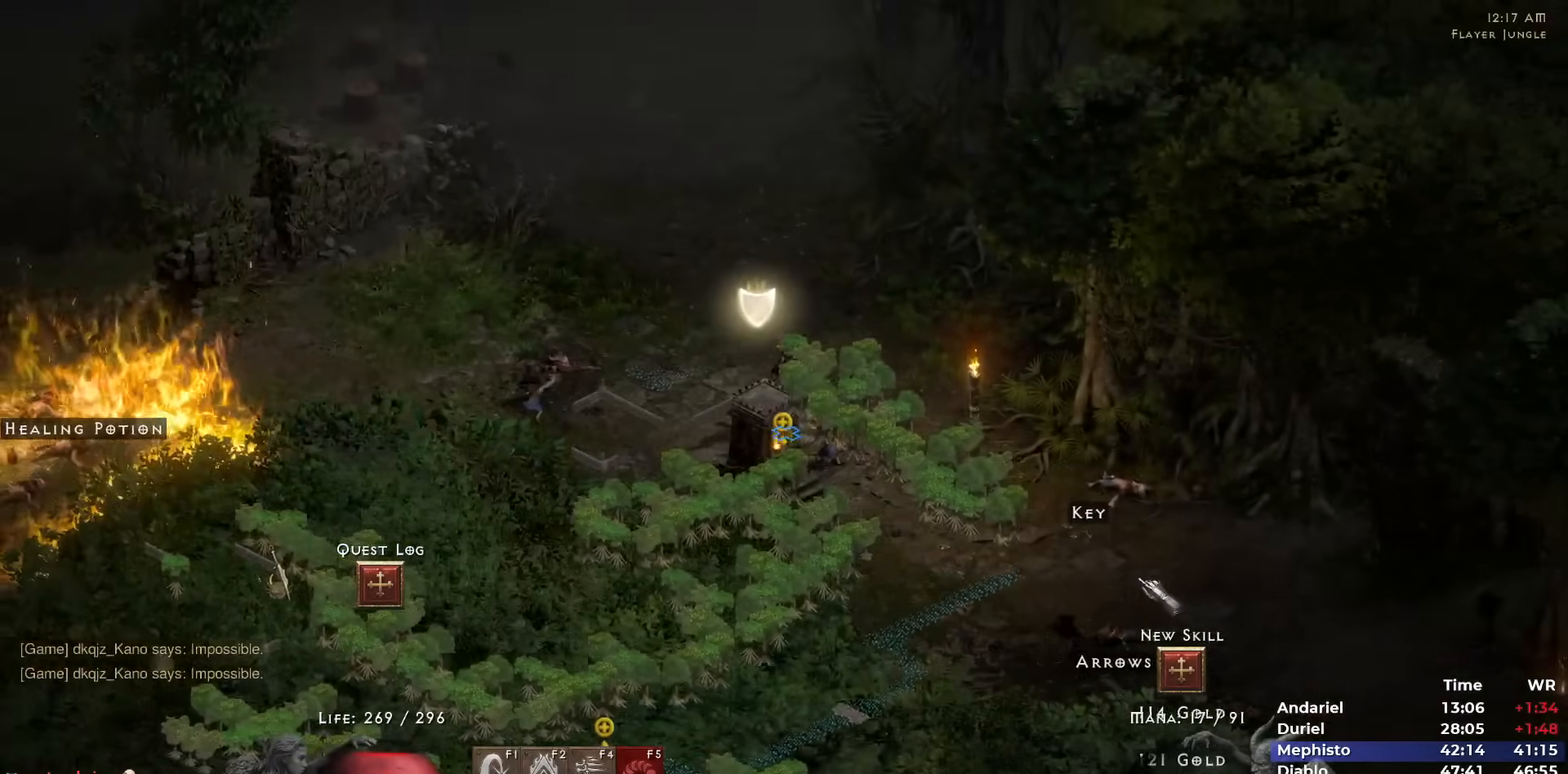
{"keys": ["c"], "mouse": [], "events": [[33, "mouse_left", "up"], [133, "mouse_left", "down"], [217, "mouse_left", "up"], [417, "mouse_left", "down"], [500, "c", "down"], [500, "mouse_left", "up"]]}
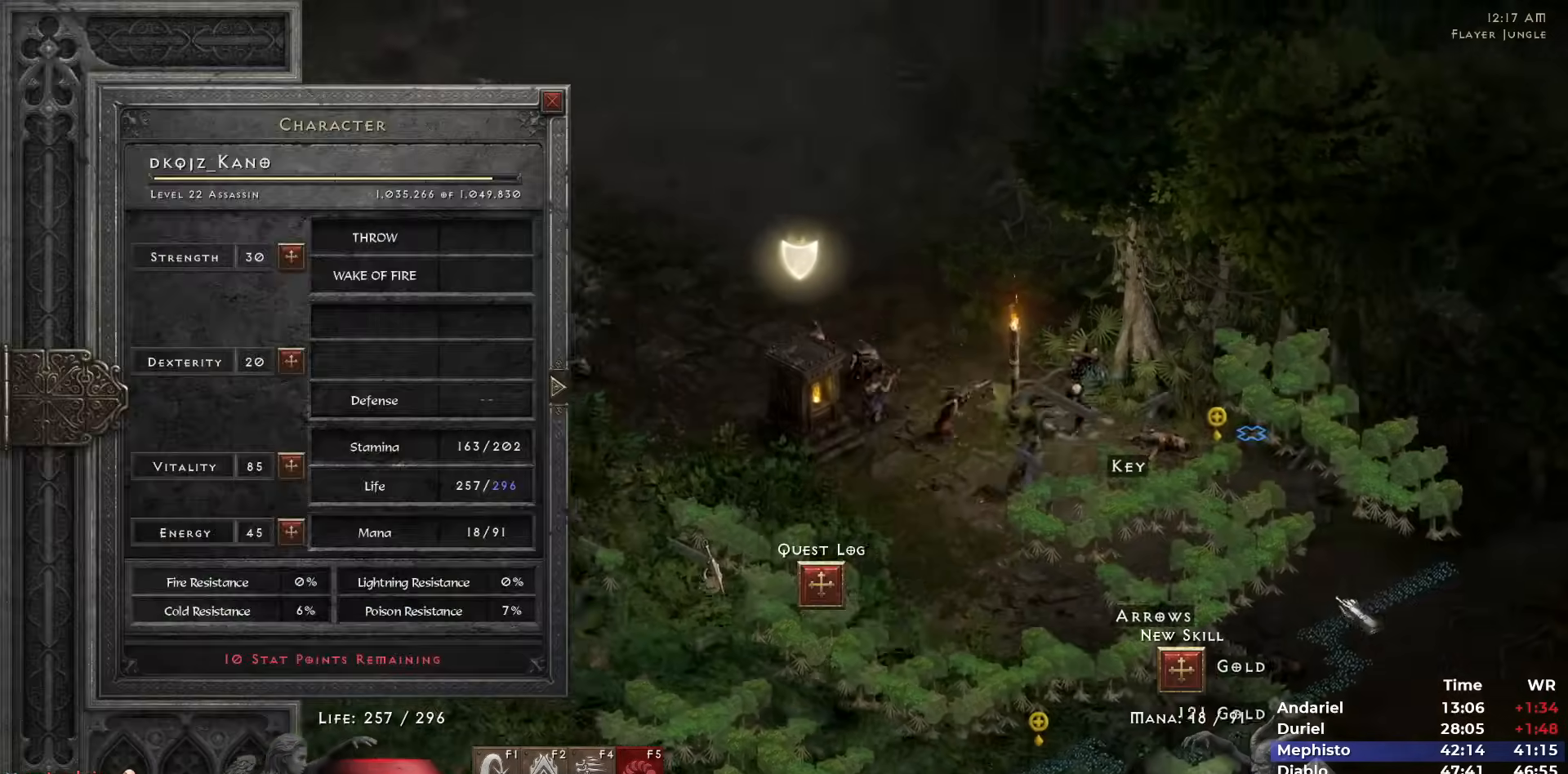
{"keys": [], "mouse": ["left"], "events": [[100, "c", "up"], [233, "space", "down"], [333, "mouse_left", "down"], [333, "space", "up"], [383, "mouse_left", "up"], [467, "mouse_left", "down"]]}
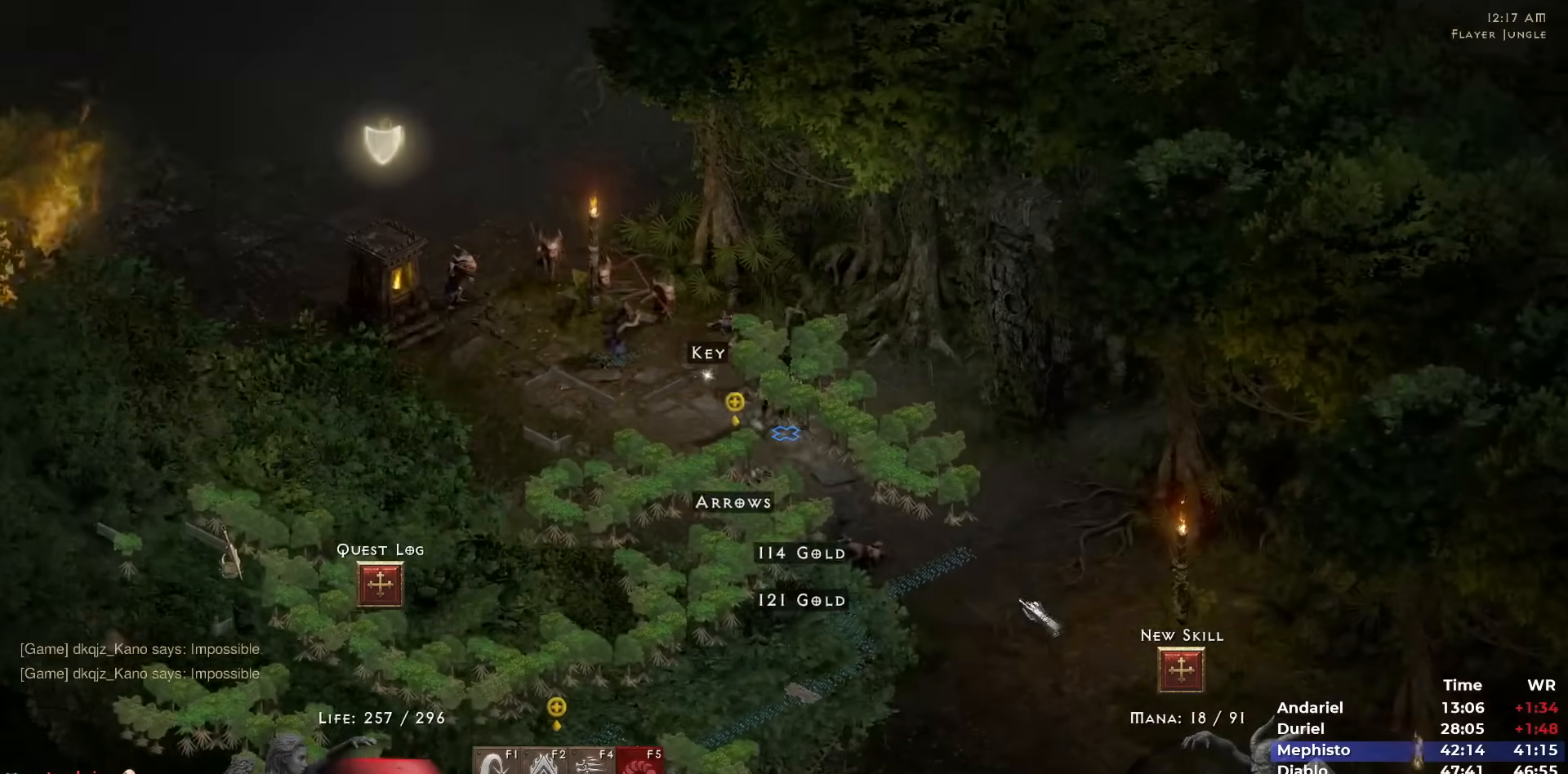
{"keys": [], "mouse": ["left"], "events": [[67, "mouse_left", "up"], [167, "mouse_left", "down"], [250, "mouse_left", "up"], [350, "mouse_left", "down"], [433, "mouse_left", "up"], [483, "mouse_left", "down"]]}
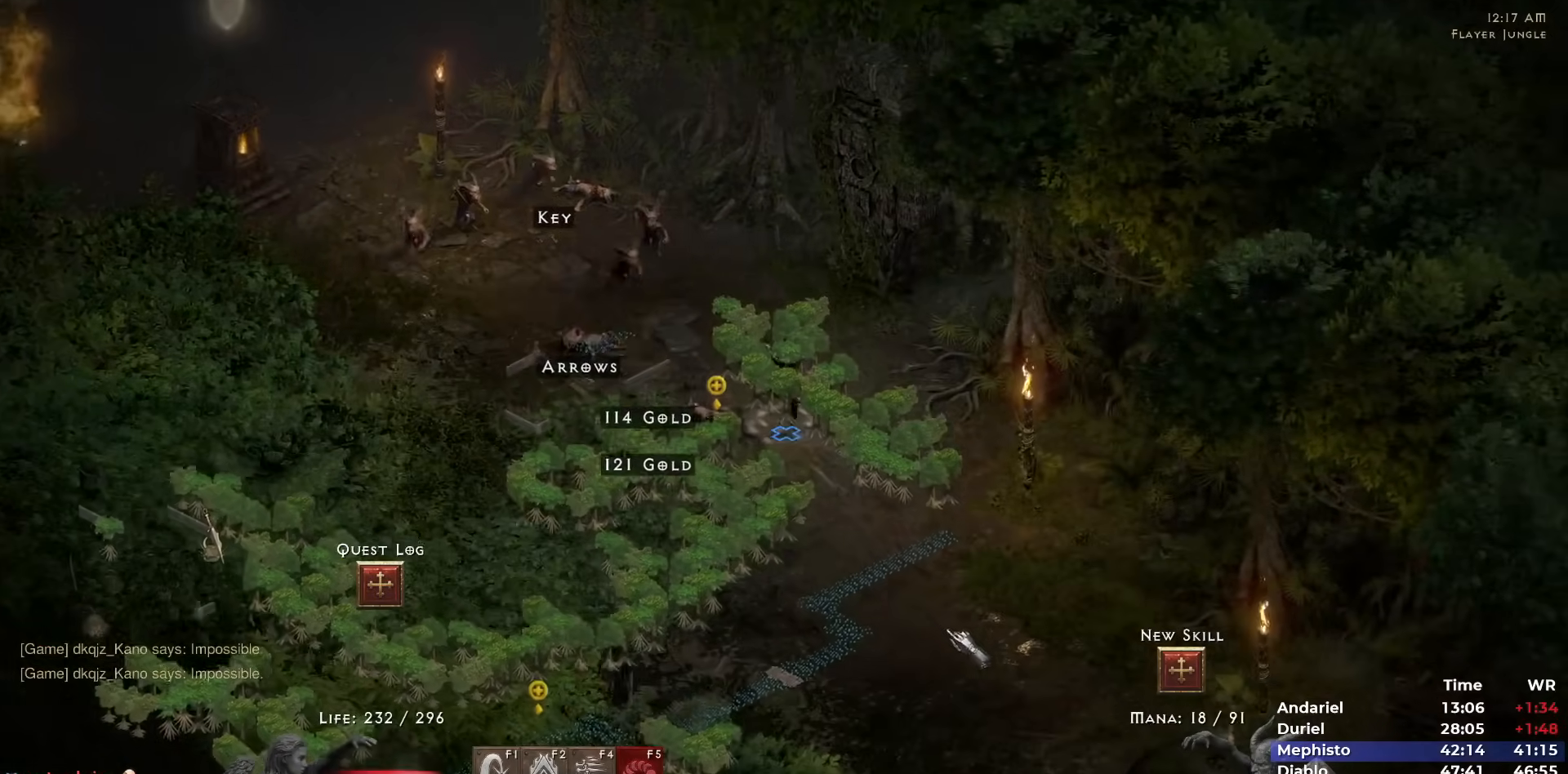
{"keys": [], "mouse": [], "events": [[83, "mouse_left", "up"], [133, "i", "down"], [167, "4", "down"], [217, "i", "up"], [250, "4", "up"], [267, "i", "down"], [367, "i", "up"], [417, "mouse_left", "down"], [500, "mouse_left", "up"]]}
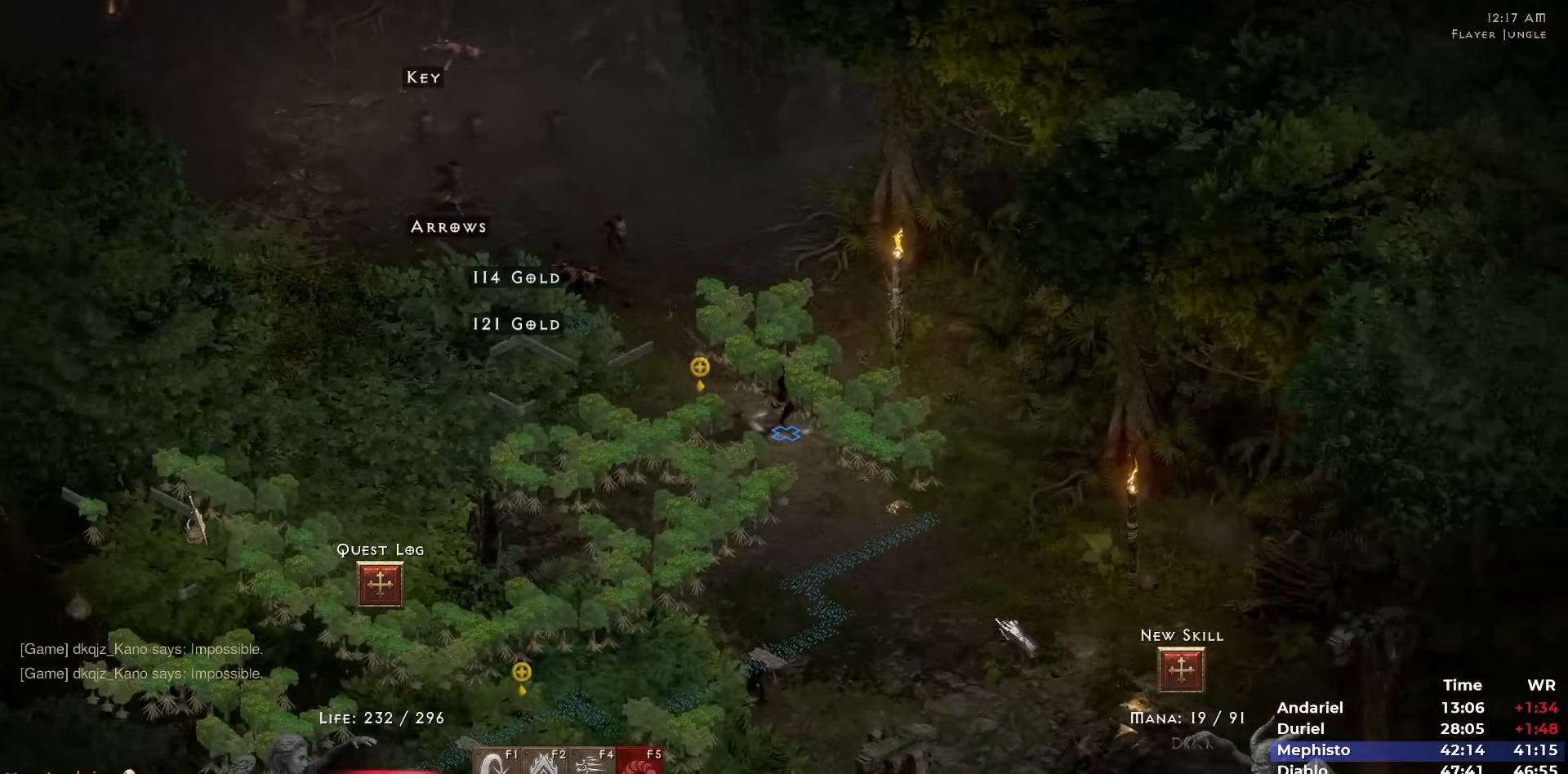
{"keys": [], "mouse": ["left"], "events": [[100, "mouse_left", "down"], [200, "mouse_left", "up"], [283, "mouse_left", "down"], [383, "mouse_left", "up"], [467, "mouse_left", "down"]]}
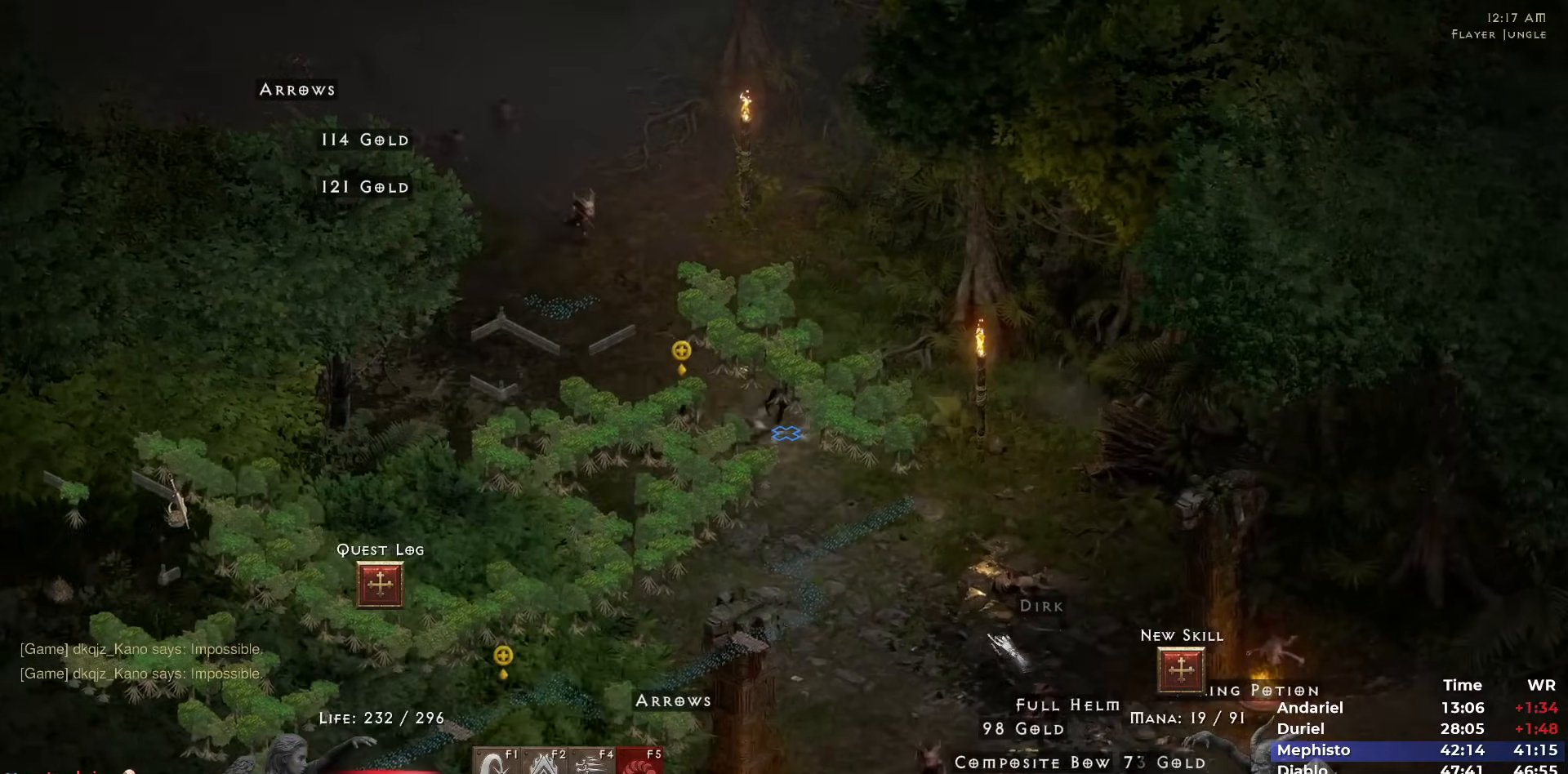
{"keys": [], "mouse": [], "events": [[67, "mouse_left", "up"], [350, "mouse_left", "down"], [433, "mouse_left", "up"]]}
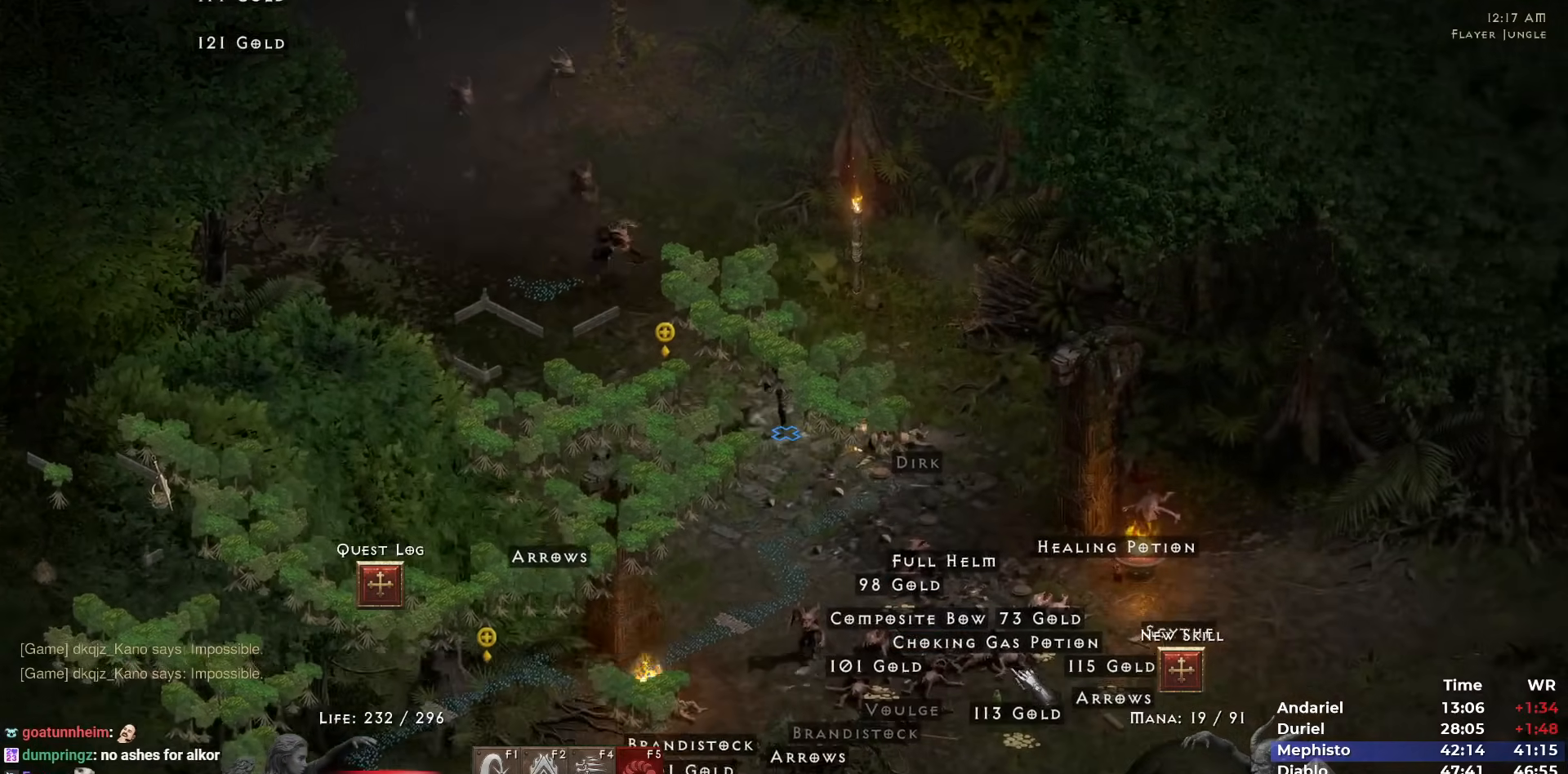
{"keys": [], "mouse": ["left"], "events": [[133, "mouse_left", "down"], [217, "mouse_left", "up"], [317, "mouse_left", "down"], [450, "mouse_left", "up"], [500, "mouse_left", "down"]]}
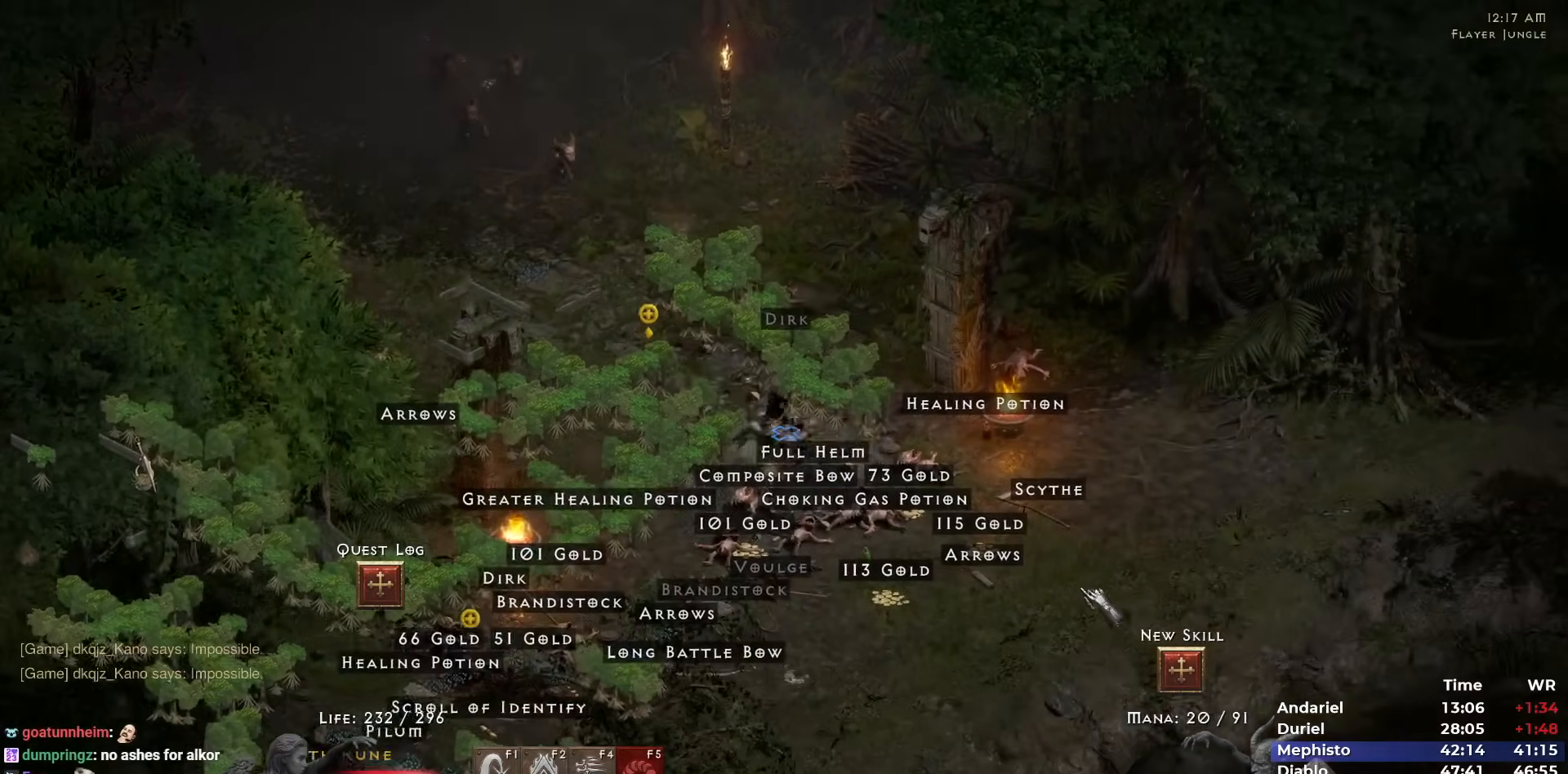
{"keys": [], "mouse": [], "events": [[150, "mouse_left", "up"], [233, "mouse_left", "down"], [333, "mouse_left", "up"], [433, "mouse_left", "down"], [467, "mouse_left", "up"]]}
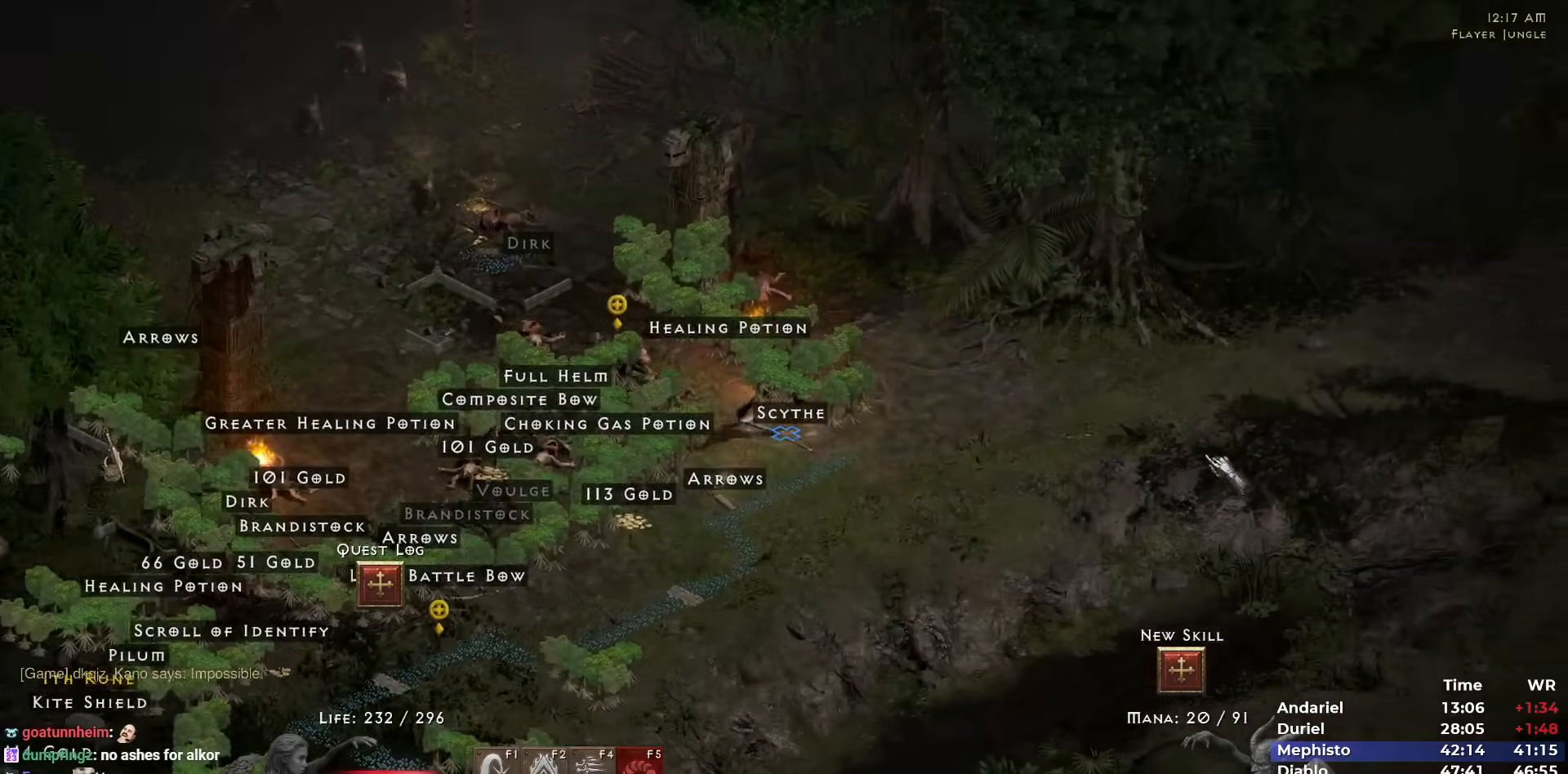
{"keys": [], "mouse": [], "events": [[167, "mouse_left", "down"], [300, "mouse_left", "up"], [400, "mouse_left", "down"], [483, "mouse_left", "up"]]}
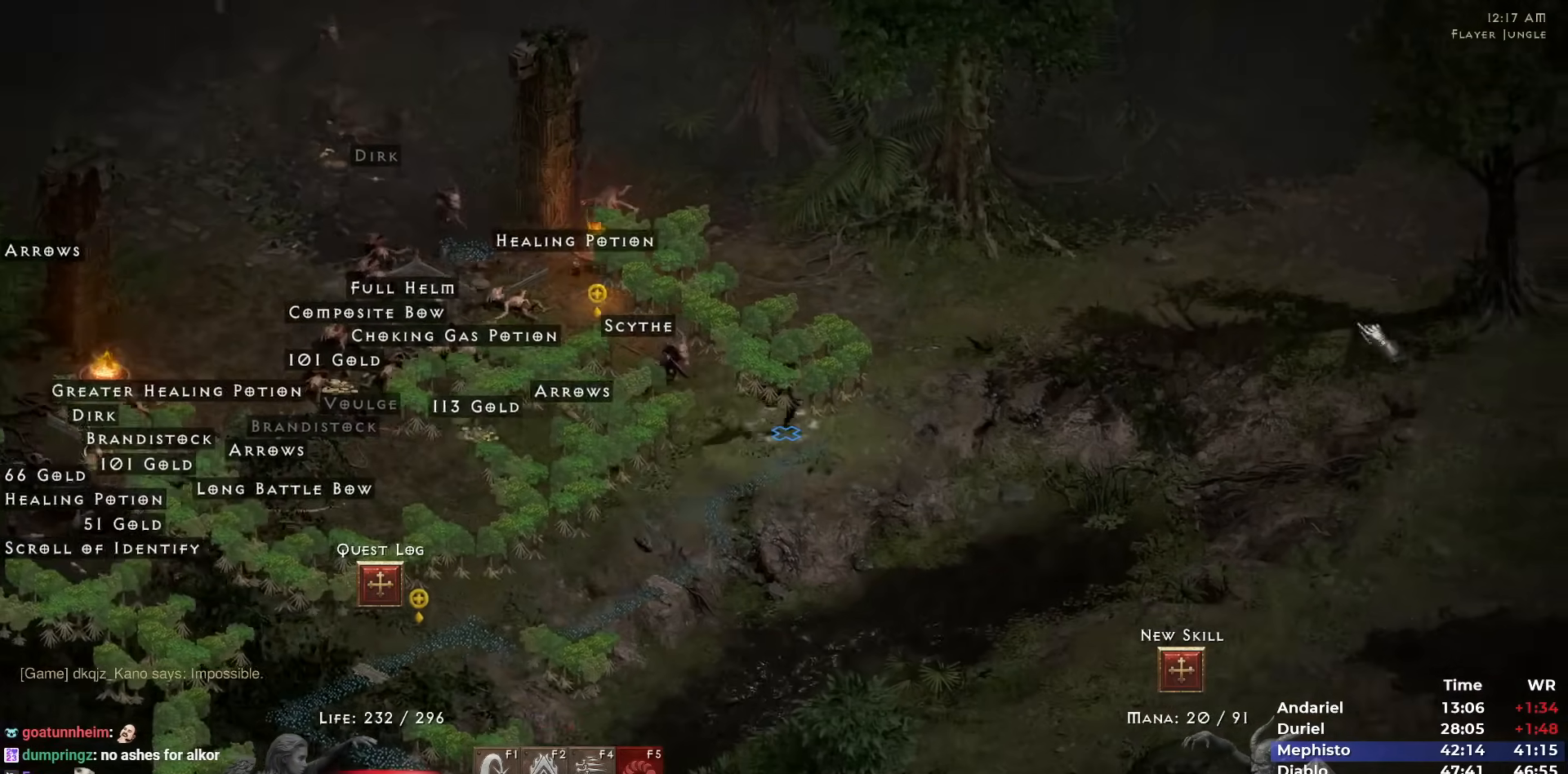
{"keys": [], "mouse": [], "events": [[33, "mouse_left", "down"], [133, "mouse_left", "up"], [367, "mouse_left", "down"], [467, "mouse_left", "up"]]}
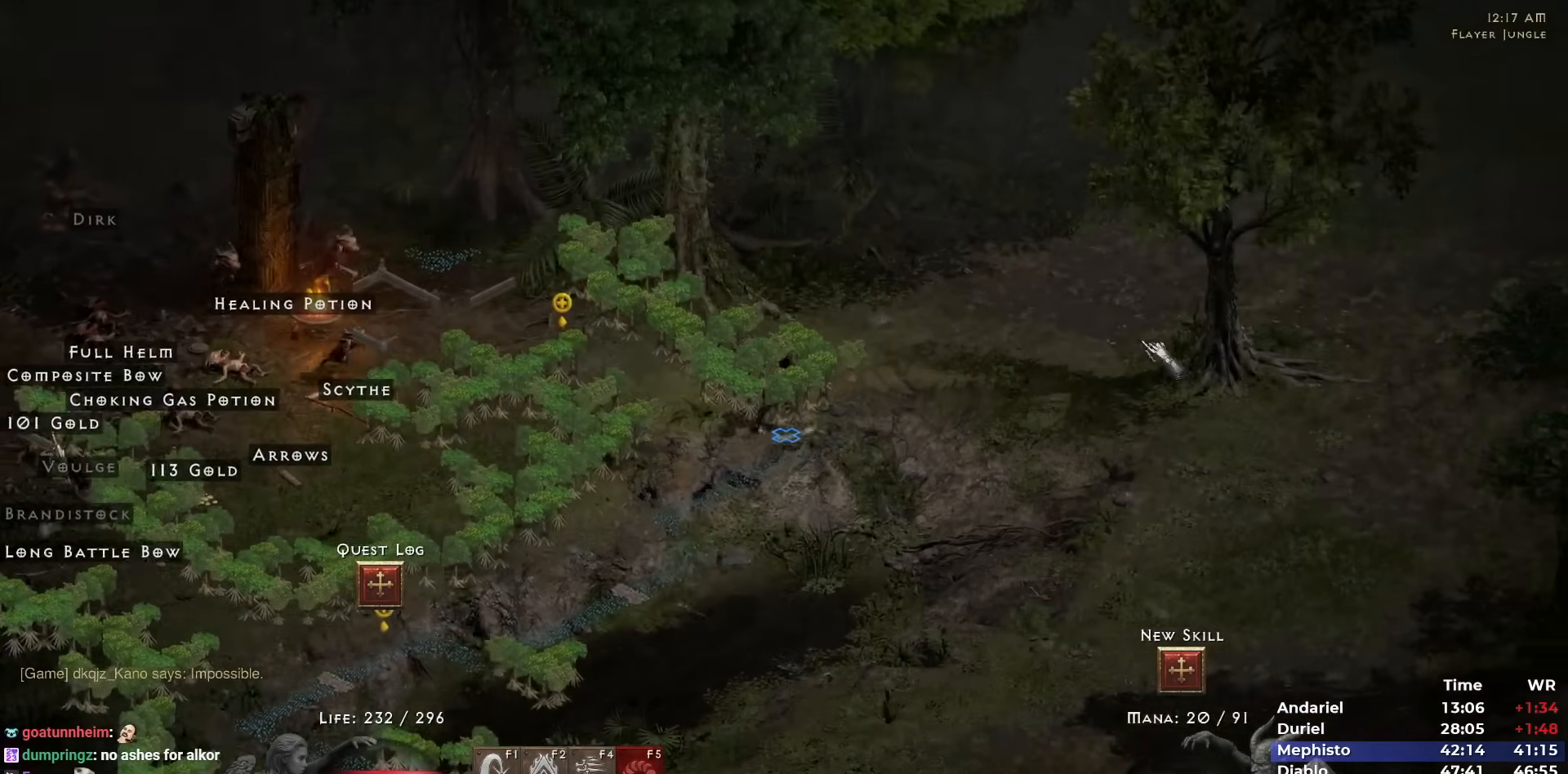
{"keys": [], "mouse": [], "events": [[50, "mouse_left", "down"], [150, "mouse_left", "up"], [183, "mouse_left", "down"], [283, "mouse_left", "up"], [383, "mouse_left", "down"], [467, "mouse_left", "up"]]}
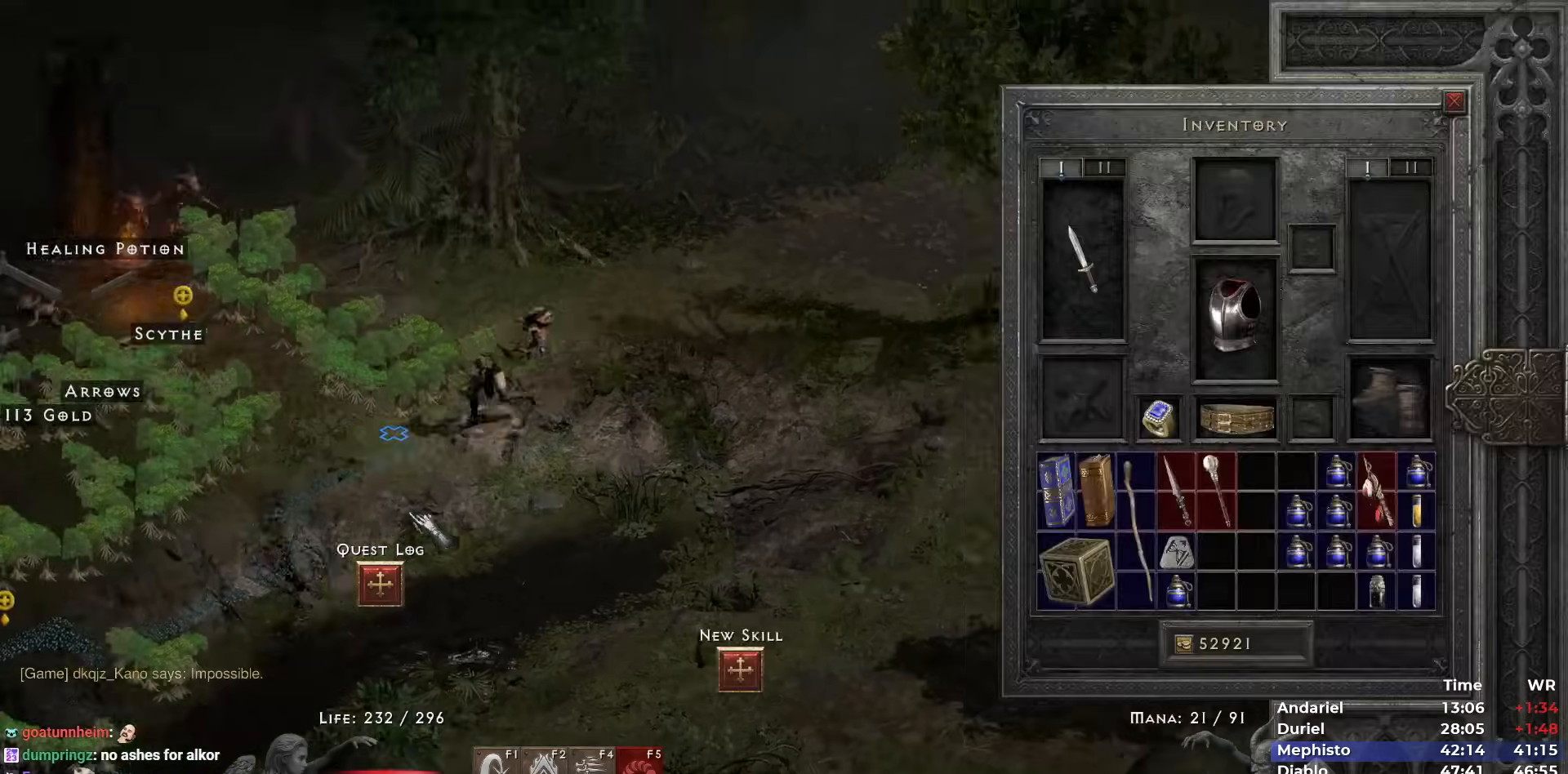
{"keys": [], "mouse": [], "events": [[17, "i", "down"], [50, "i", "up"], [117, "i", "down"], [217, "i", "up"], [217, "mouse_left", "down"], [300, "mouse_left", "up"], [400, "mouse_left", "down"], [483, "mouse_left", "up"]]}
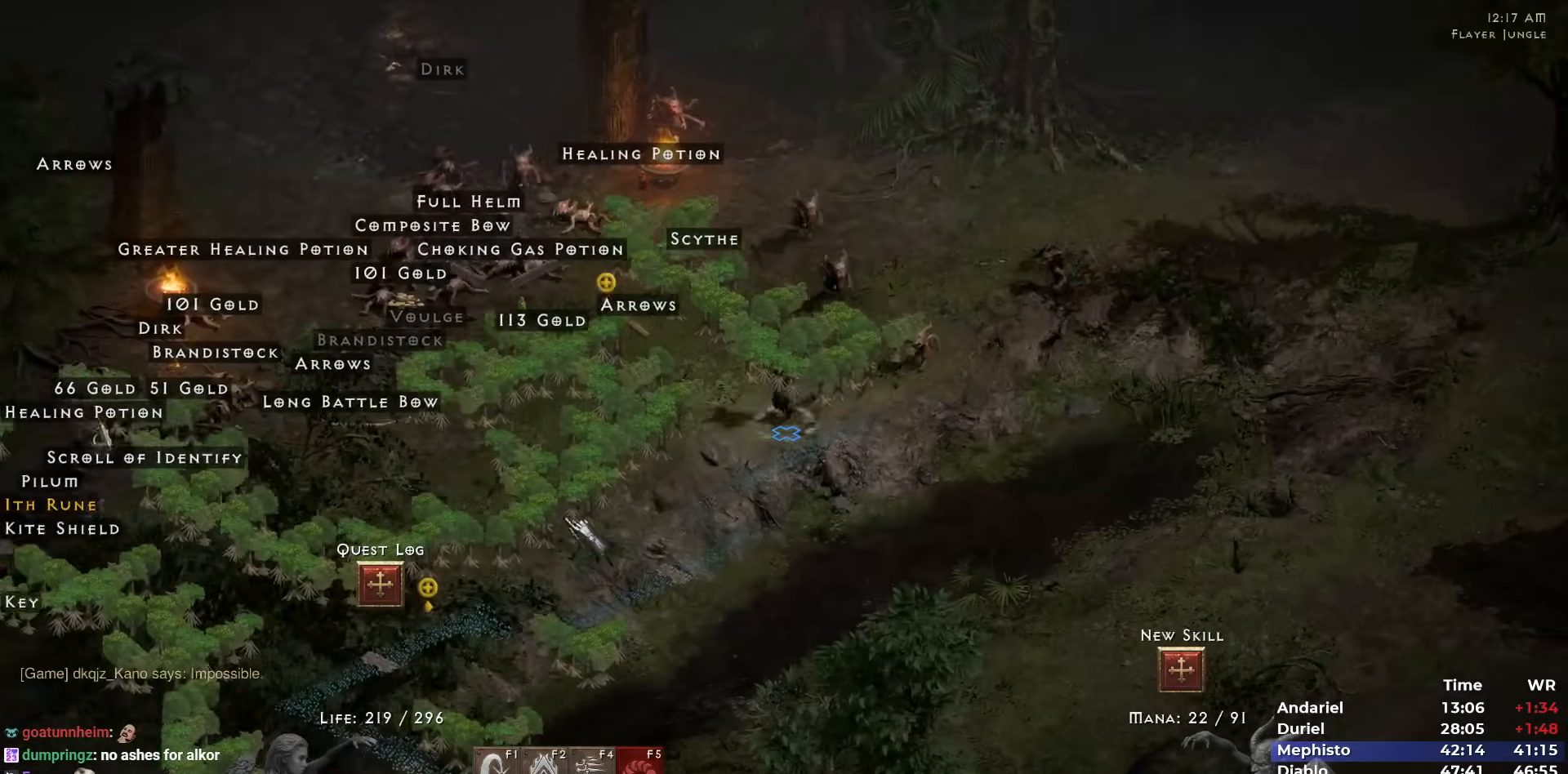
{"keys": [], "mouse": [], "events": [[167, "mouse_left", "down"], [267, "mouse_left", "up"]]}
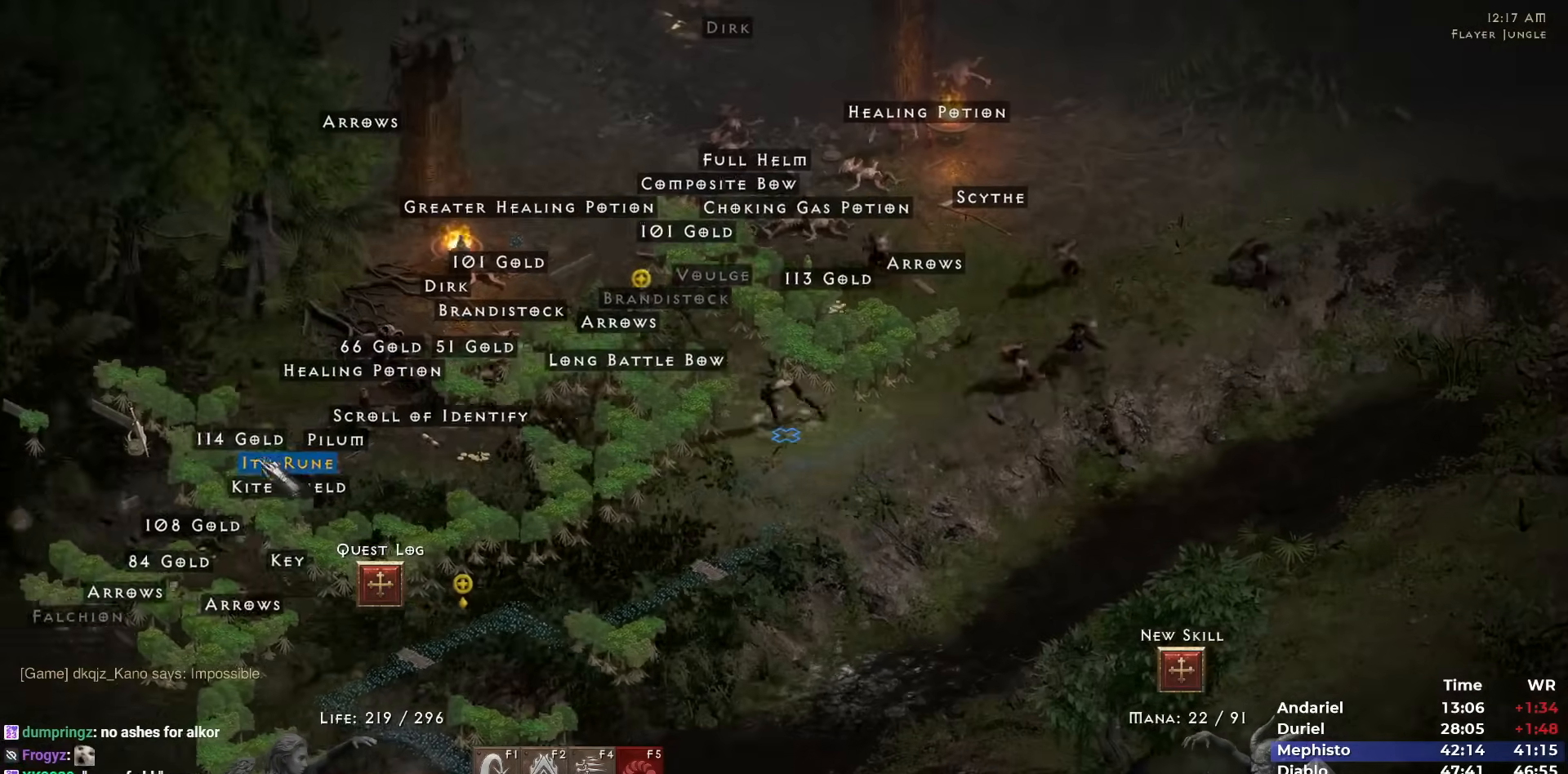
{"keys": [], "mouse": ["left"], "events": [[50, "mouse_left", "down"], [150, "mouse_left", "up"], [333, "mouse_left", "down"], [383, "mouse_left", "up"], [467, "mouse_left", "down"]]}
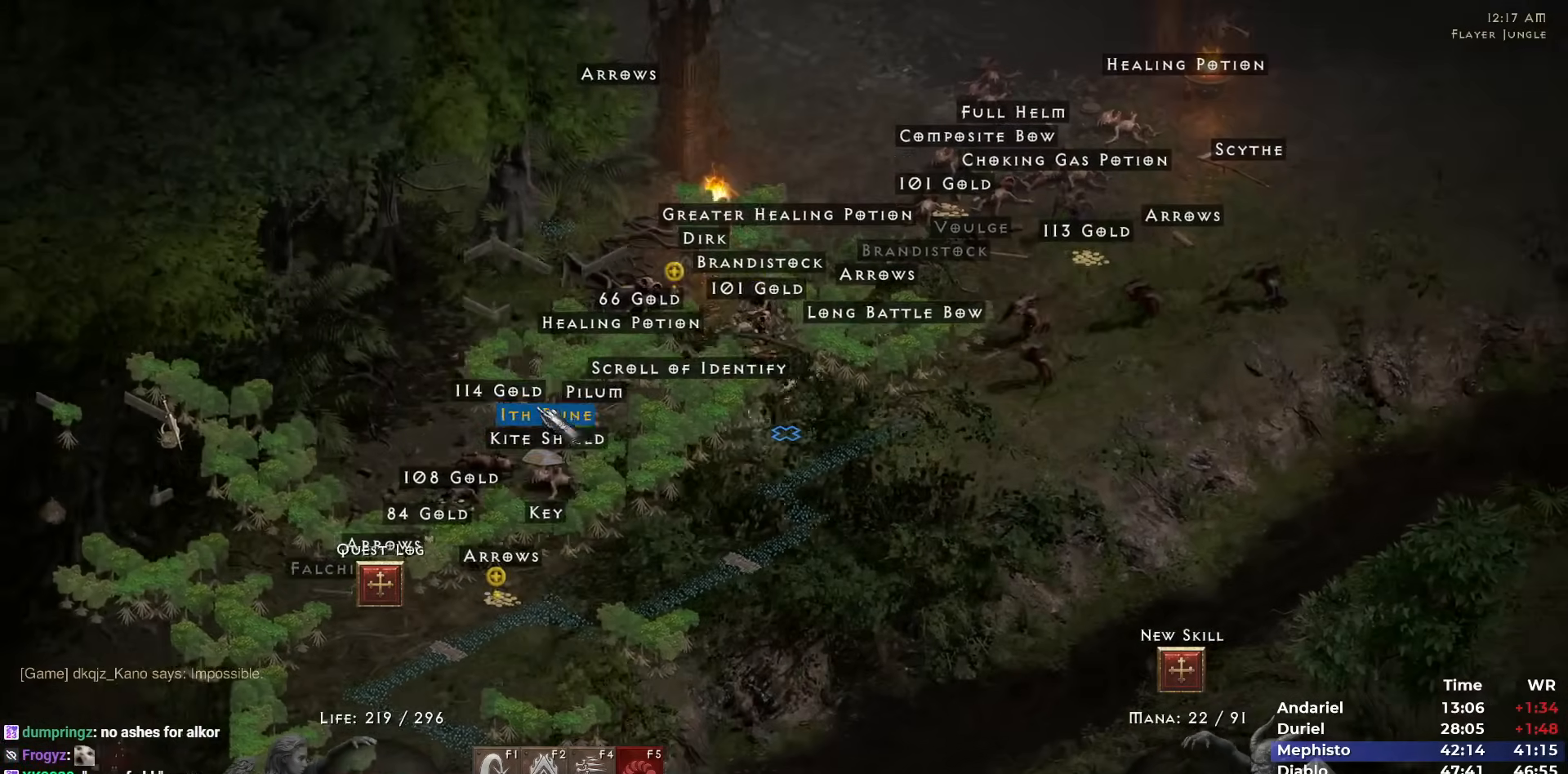
{"keys": [], "mouse": [], "events": [[17, "mouse_left", "up"], [417, "5", "down"], [483, "5", "up"]]}
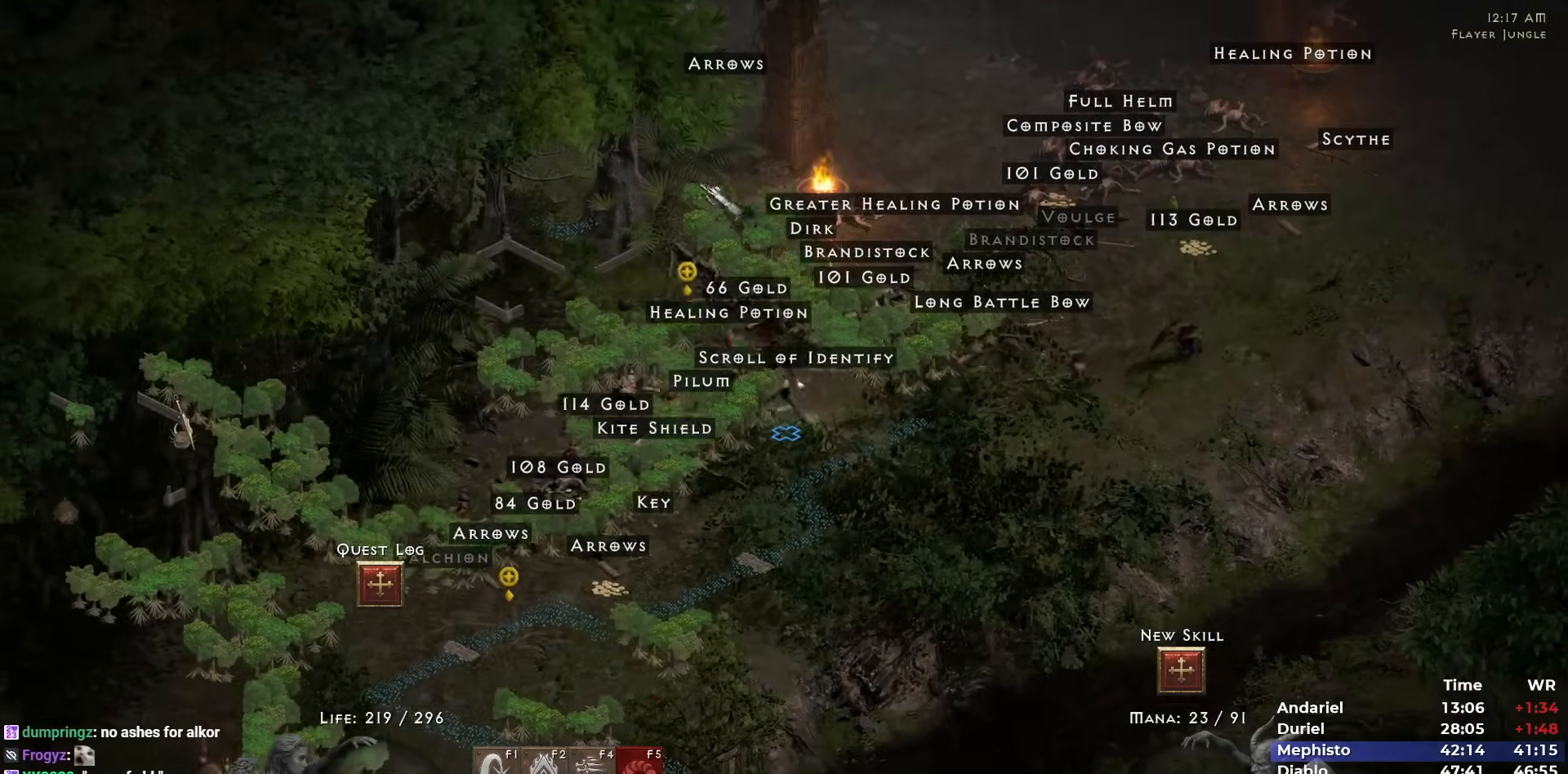
{"keys": [], "mouse": [], "events": [[33, "5", "down"], [133, "5", "up"], [183, "5", "down"], [267, "5", "up"], [267, "mouse_left", "down"], [317, "mouse_left", "up"], [417, "mouse_left", "down"], [500, "mouse_left", "up"]]}
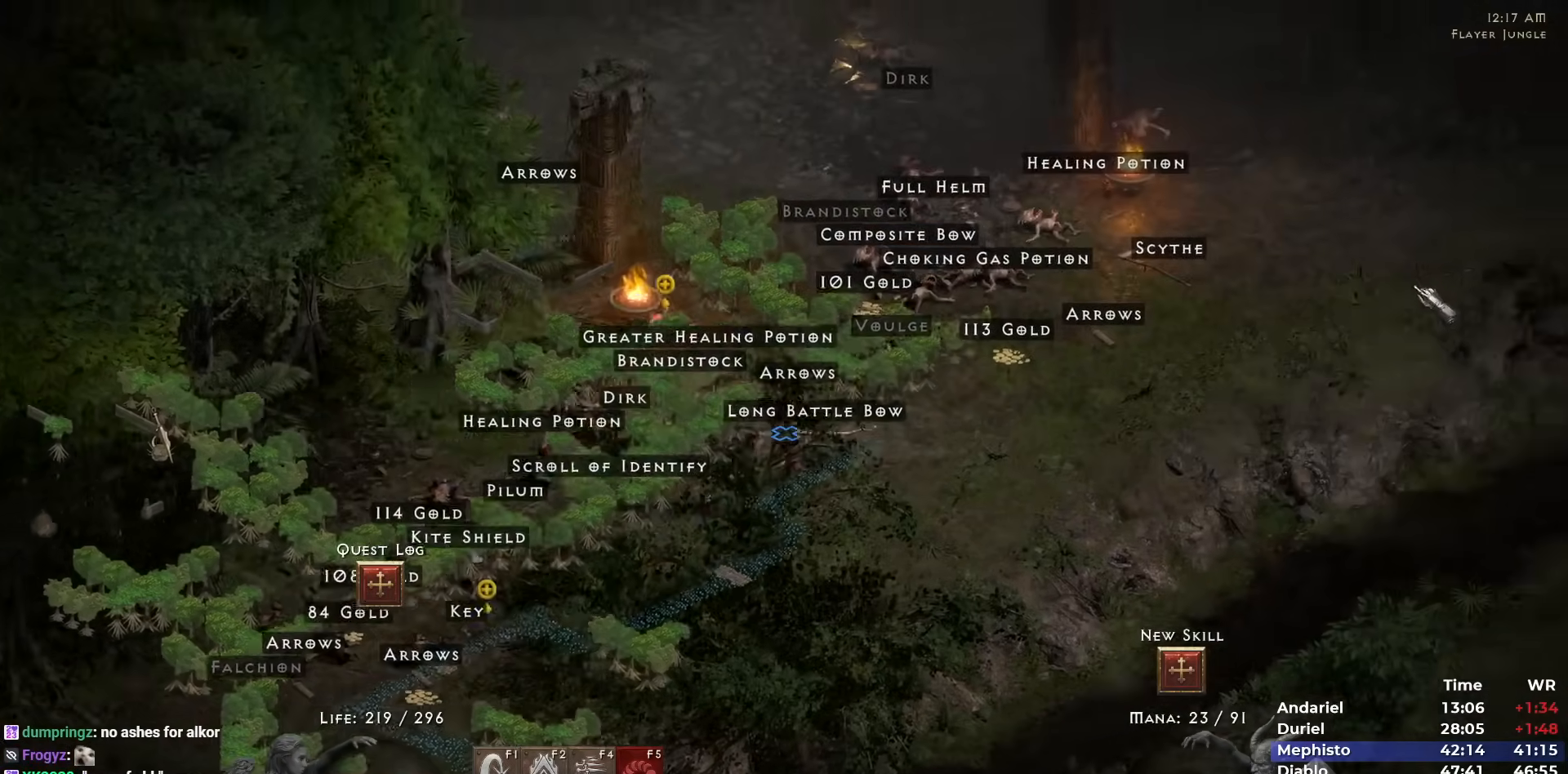
{"keys": [], "mouse": ["left"], "events": [[50, "i", "down"], [50, "mouse_left", "down"], [100, "i", "up"], [100, "mouse_left", "up"], [183, "i", "down"], [233, "i", "up"], [383, "mouse_left", "down"], [433, "mouse_left", "up"], [467, "mouse_left", "down"]]}
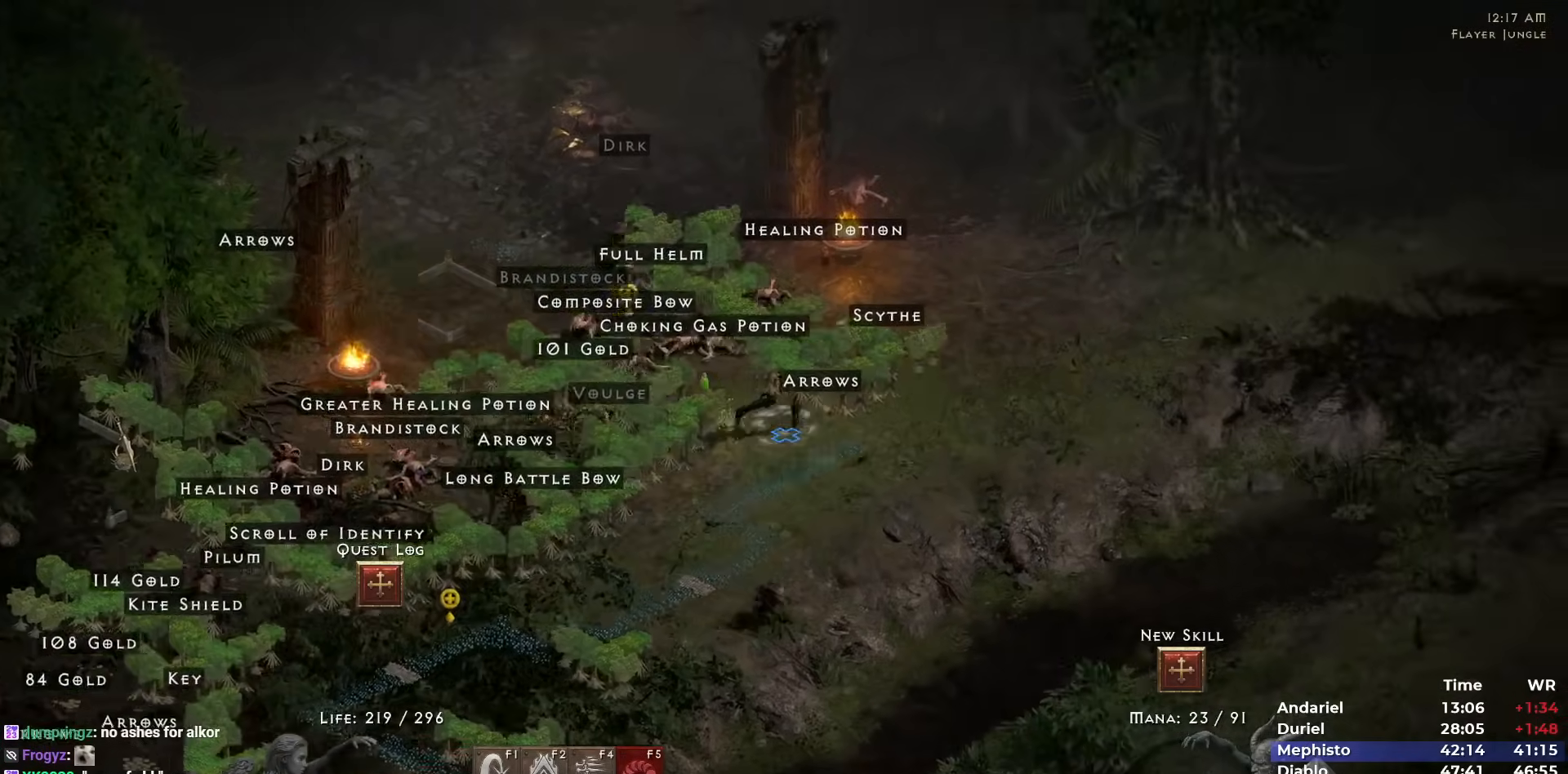
{"keys": ["shift"], "mouse": ["left"], "events": [[17, "i", "down"], [67, "mouse_left", "up"], [117, "i", "up"], [250, "shift", "down"], [483, "mouse_left", "down"]]}
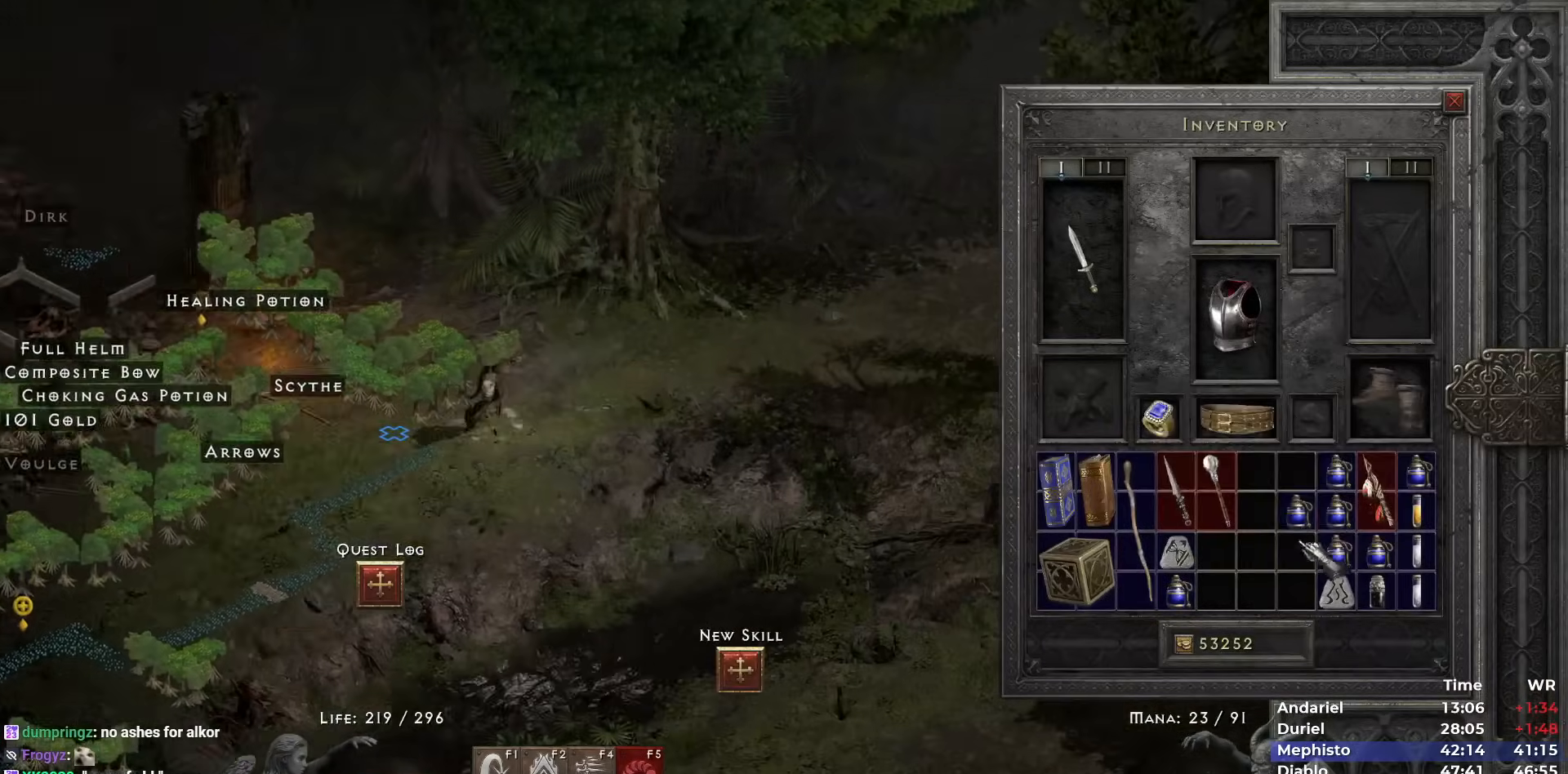
{"keys": [], "mouse": [], "events": [[33, "mouse_left", "up"], [133, "mouse_left", "down"], [233, "mouse_left", "up"], [267, "shift", "up"], [317, "space", "down"], [367, "mouse_left", "down"], [367, "space", "up"], [467, "mouse_left", "up"]]}
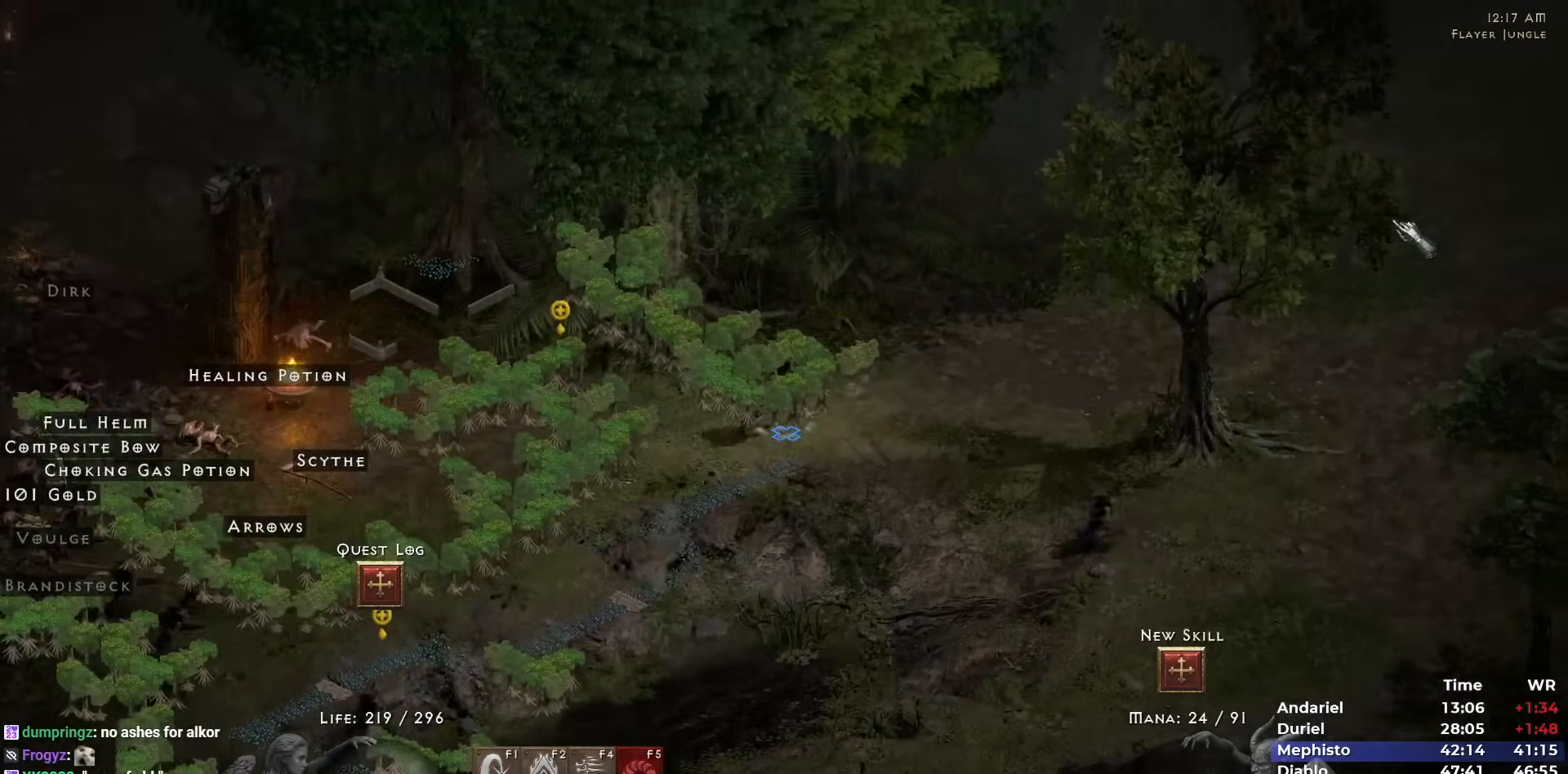
{"keys": [], "mouse": [], "events": [[50, "mouse_left", "down"], [150, "mouse_left", "up"], [233, "mouse_left", "down"], [283, "mouse_left", "up"], [383, "mouse_left", "down"], [483, "mouse_left", "up"]]}
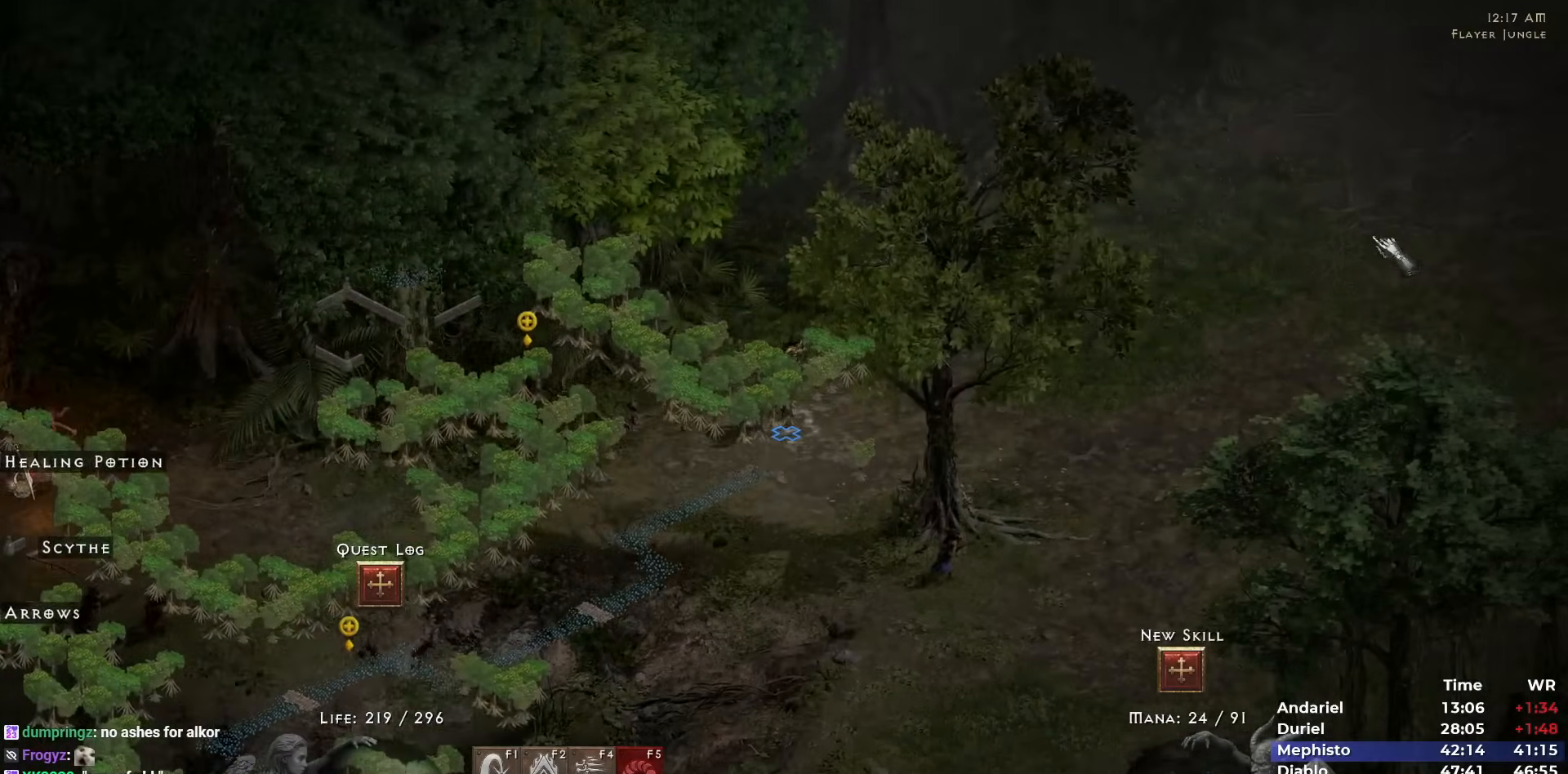
{"keys": [], "mouse": ["left"]}